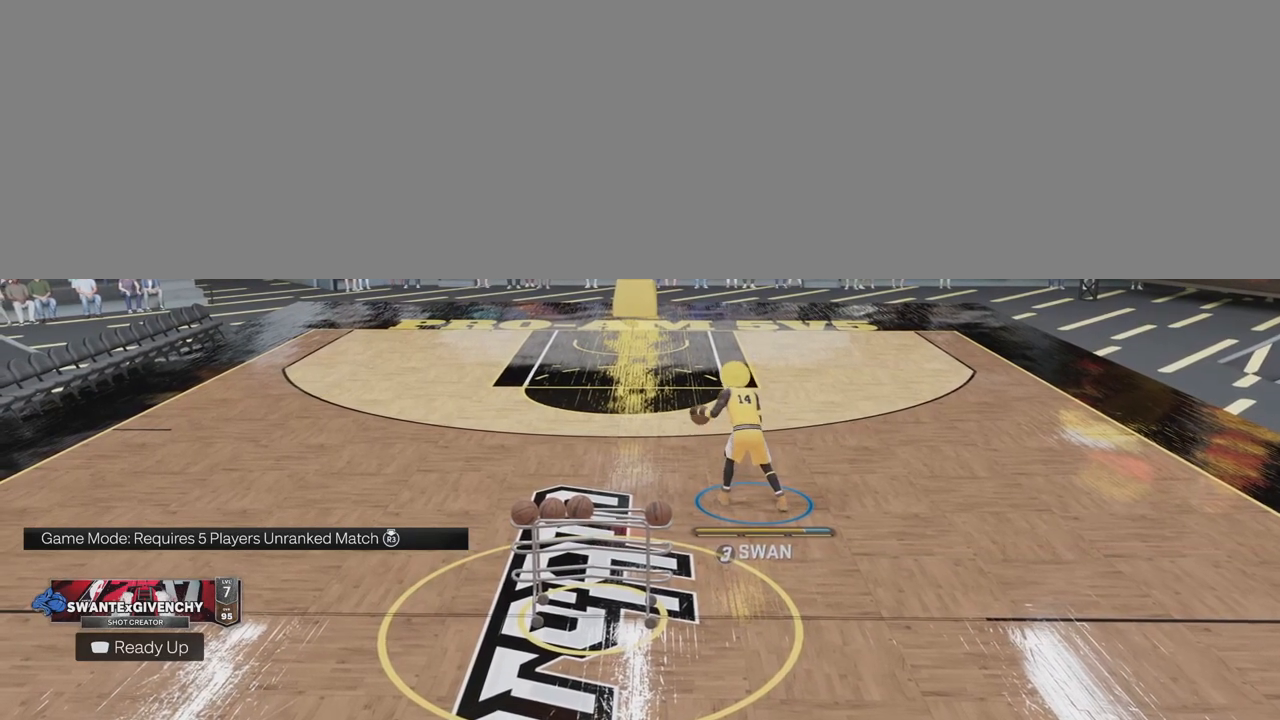
Gameplay with a controller (PlayStation layout); each line is a JSON object with the inputs held at the frame after it. "events" lists button and stick changes between this image and that frame as [ms after this image, input, new state], when the widget could be followed in between.
{"buttons": ["R2"], "left_stick": "center", "right_stick": "center", "events": [[200, "R2", "down"]]}
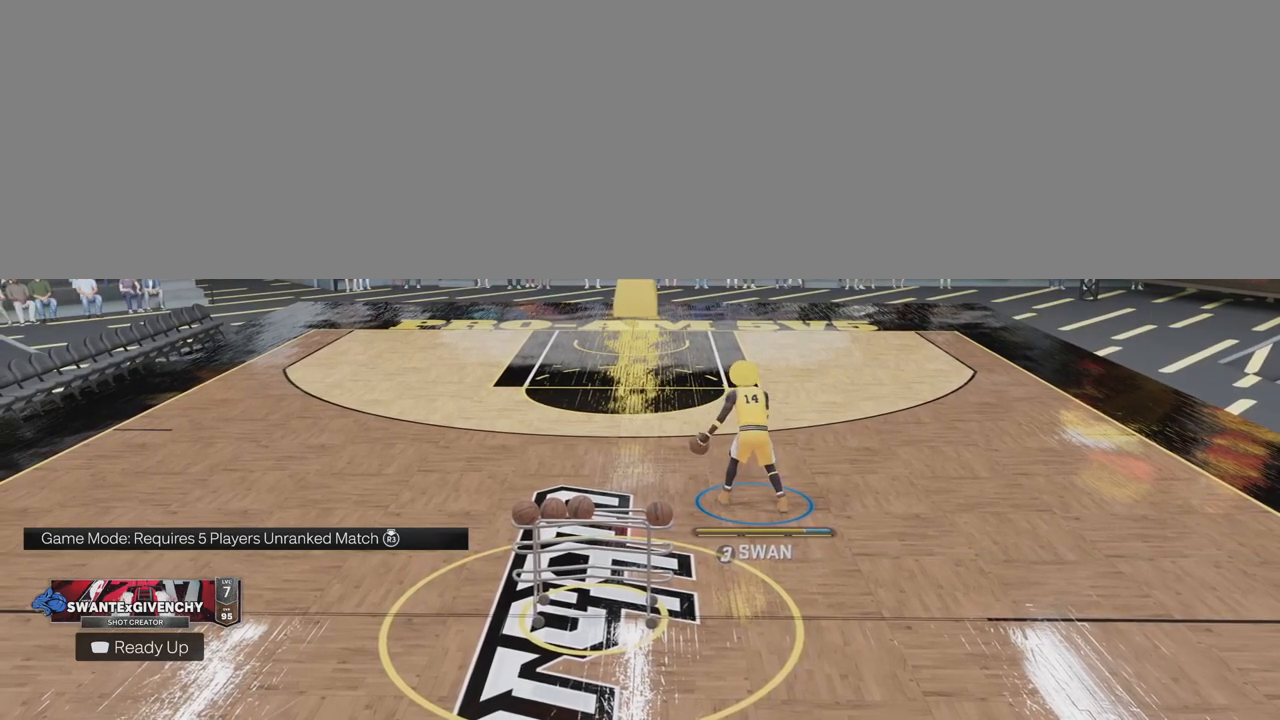
{"buttons": ["R2"], "left_stick": "center", "right_stick": "center", "events": []}
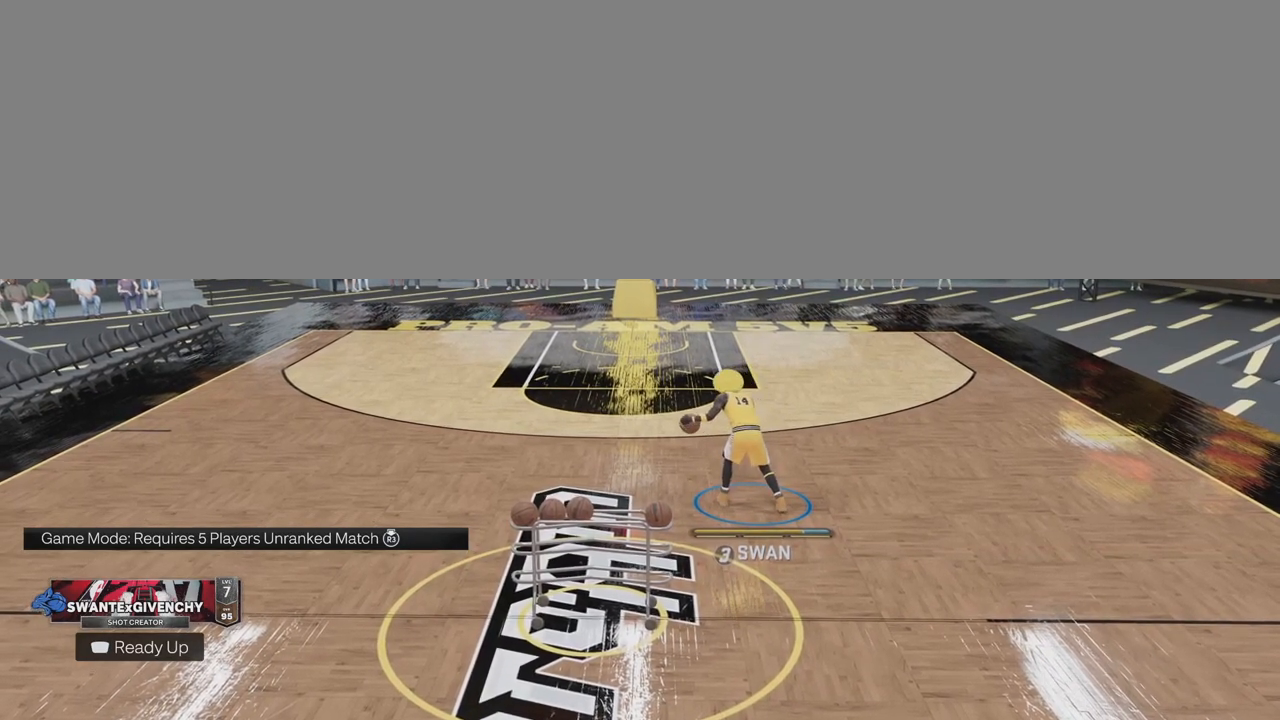
{"buttons": ["R2"], "left_stick": "center", "right_stick": "center", "events": []}
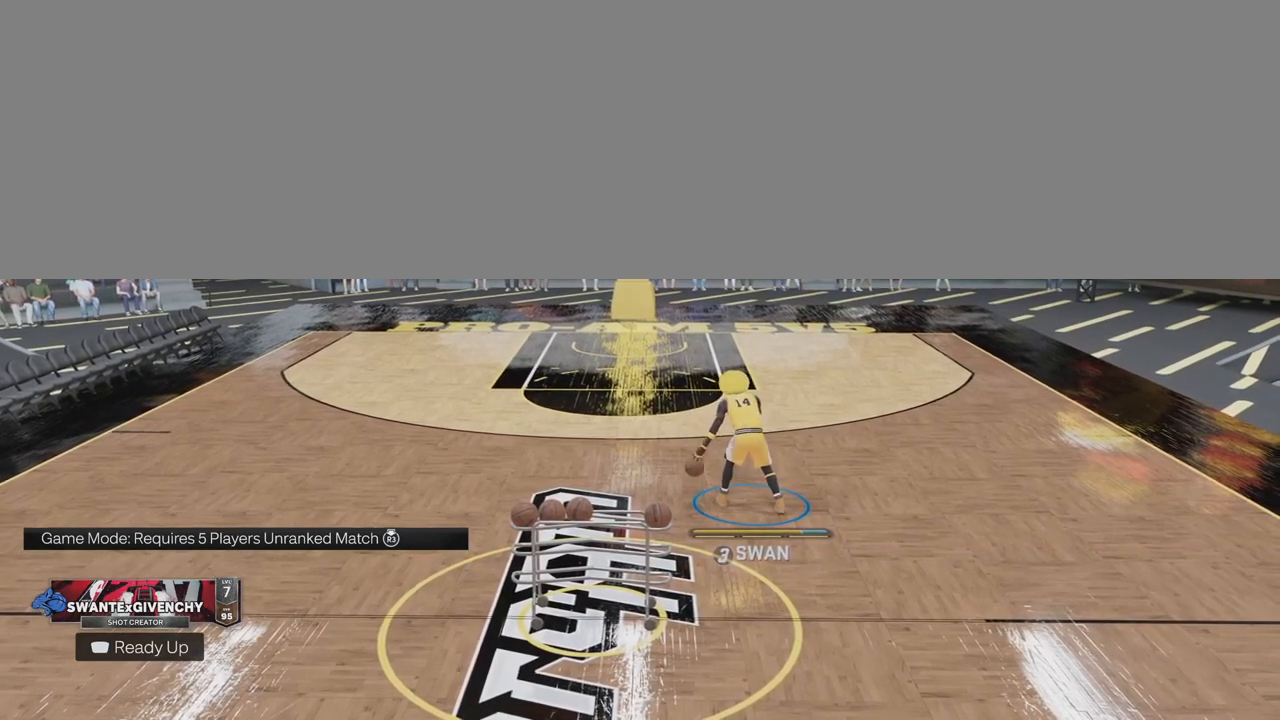
{"buttons": ["R2"], "left_stick": "center", "right_stick": "center", "events": []}
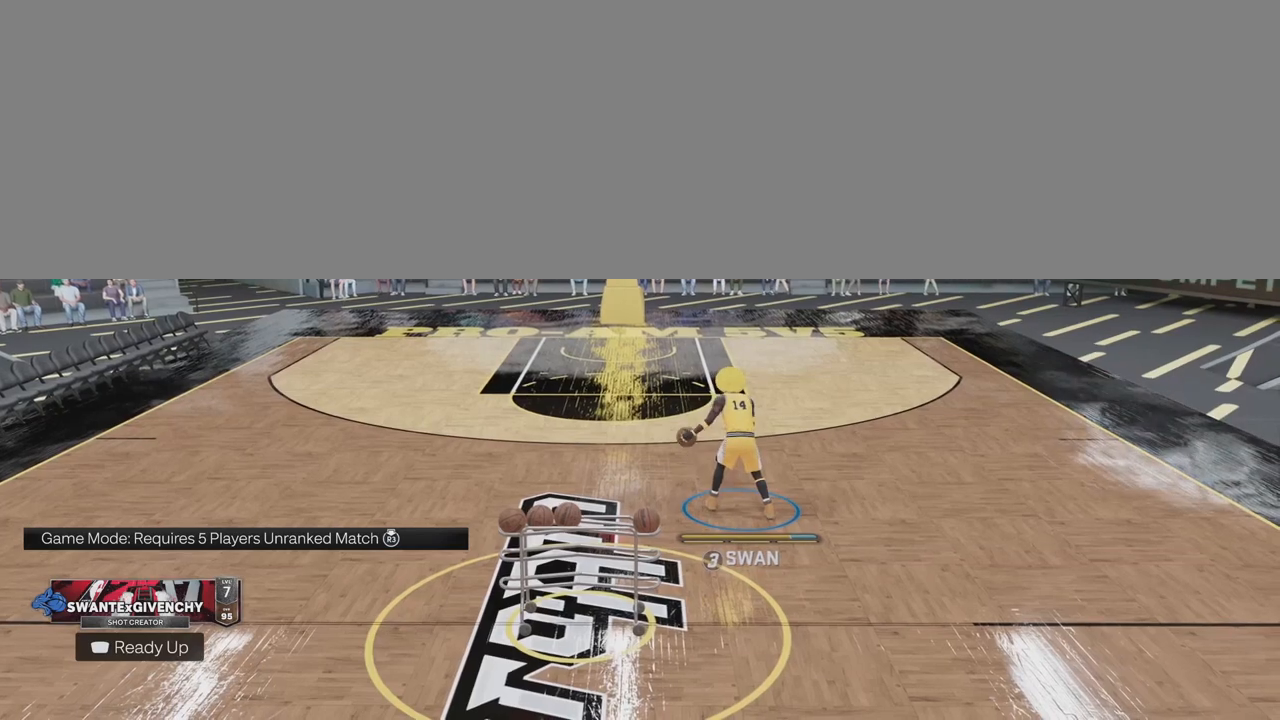
{"buttons": ["R2"], "left_stick": "center", "right_stick": "center", "events": []}
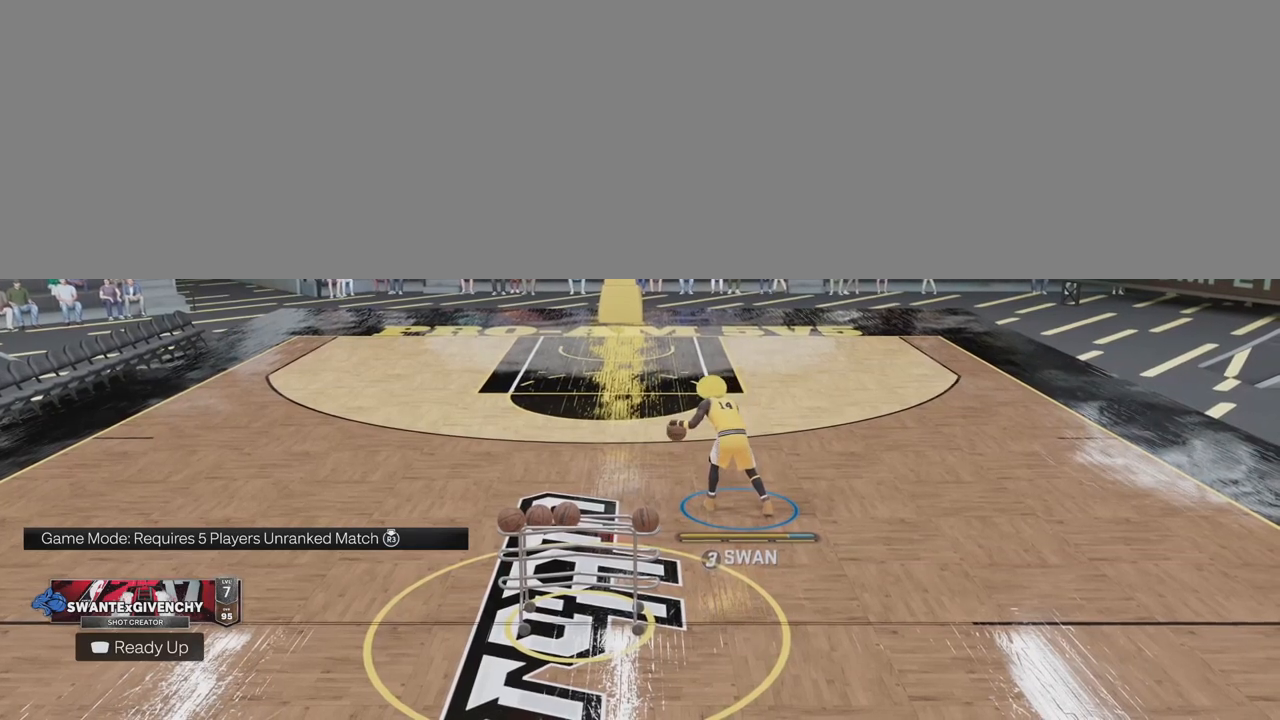
{"buttons": ["R2"], "left_stick": "center", "right_stick": "center", "events": []}
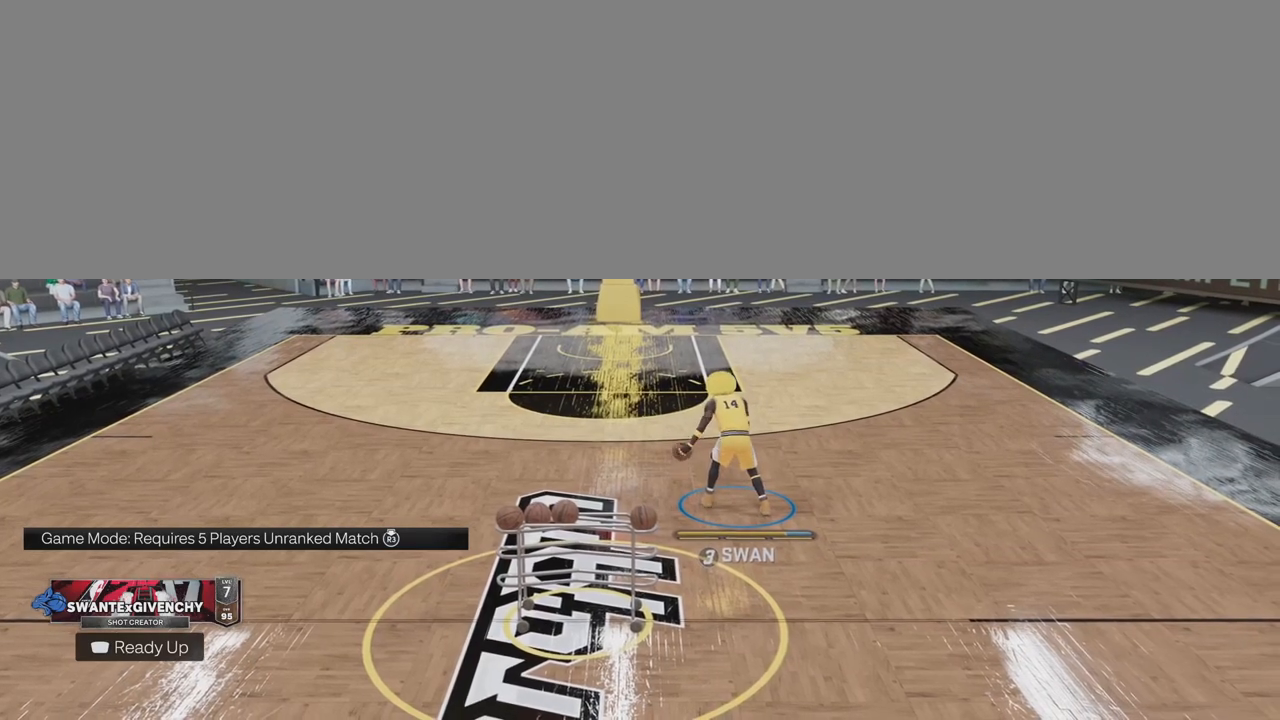
{"buttons": ["R2"], "left_stick": "center", "right_stick": "center", "events": []}
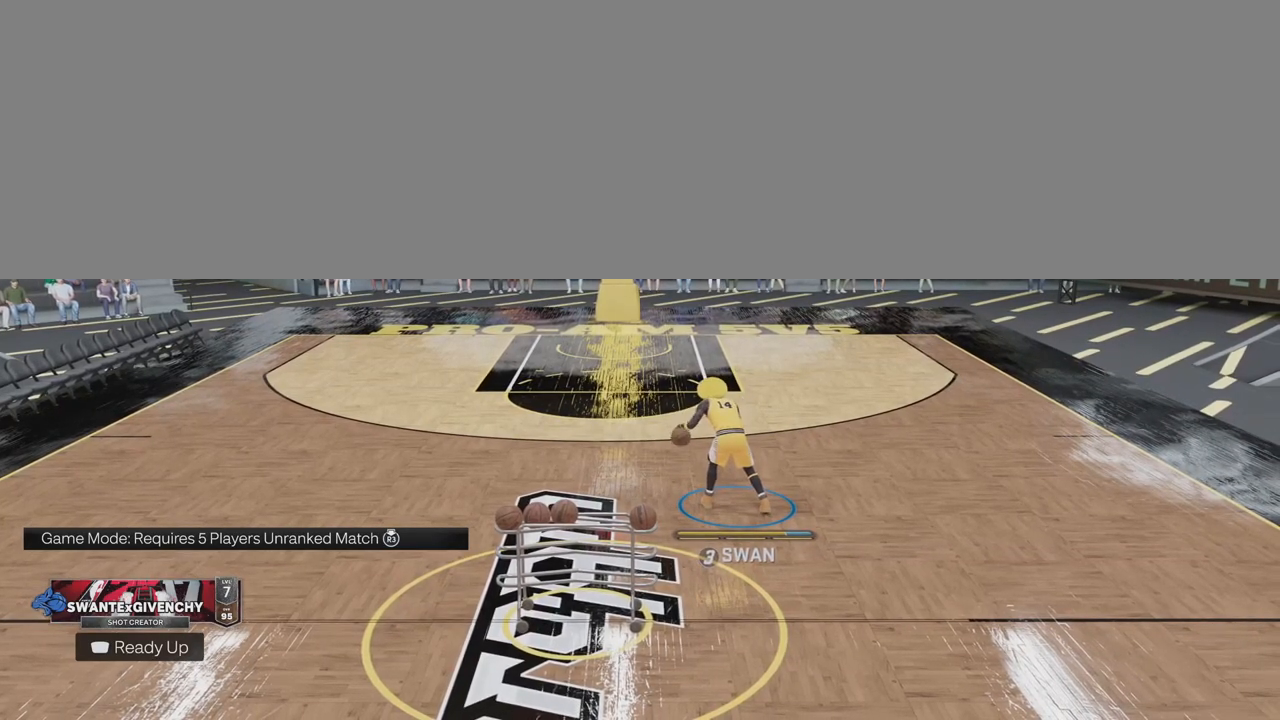
{"buttons": ["R2"], "left_stick": "center", "right_stick": "center", "events": []}
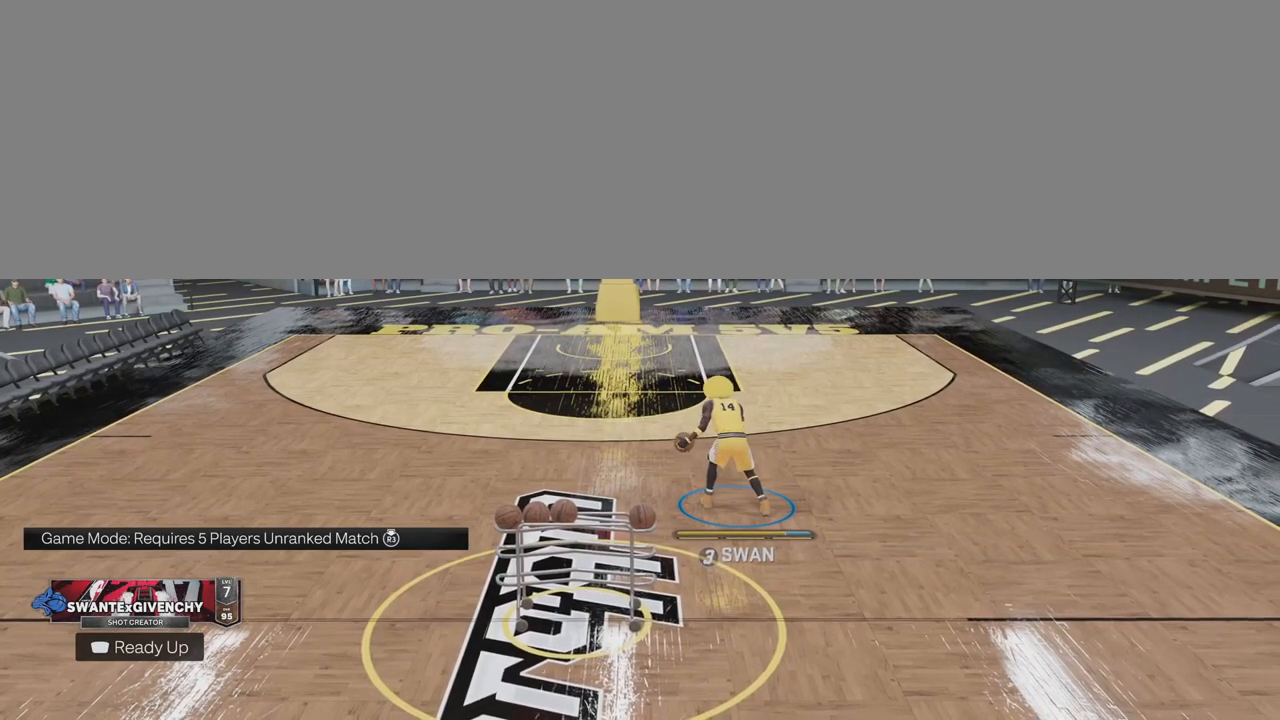
{"buttons": ["R2"], "left_stick": "center", "right_stick": "center", "events": []}
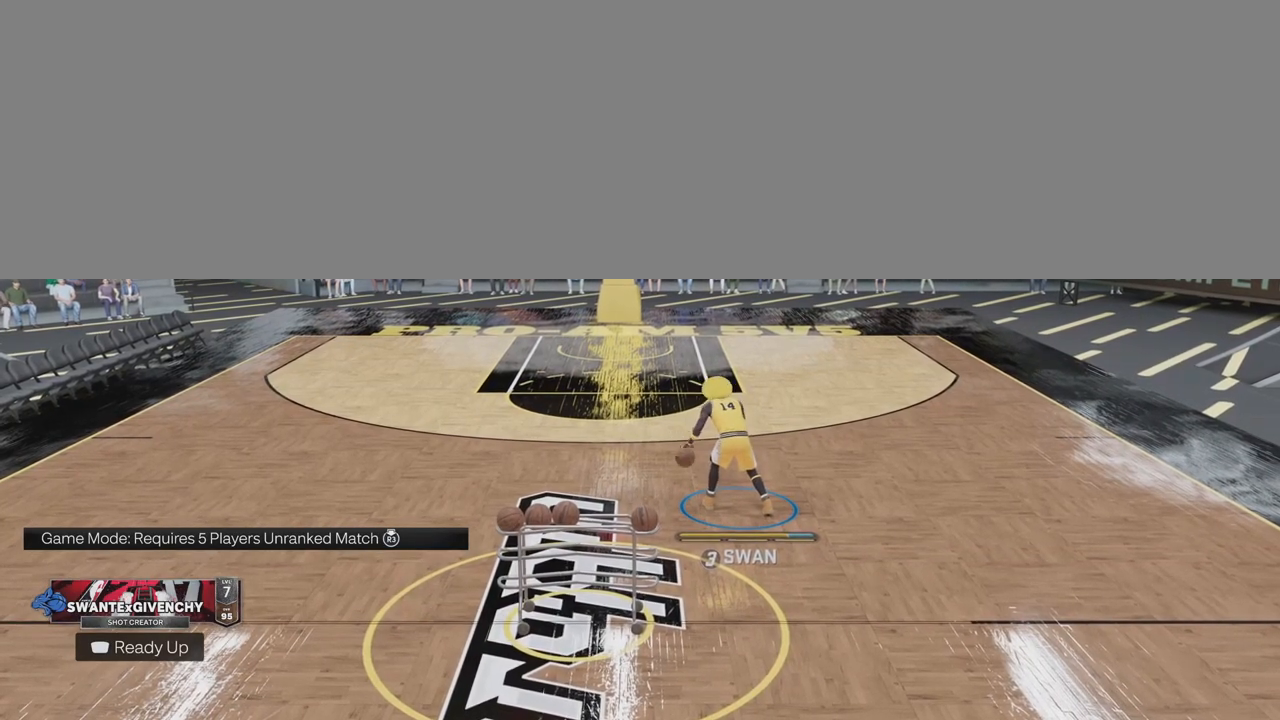
{"buttons": ["R2"], "left_stick": "center", "right_stick": "center", "events": []}
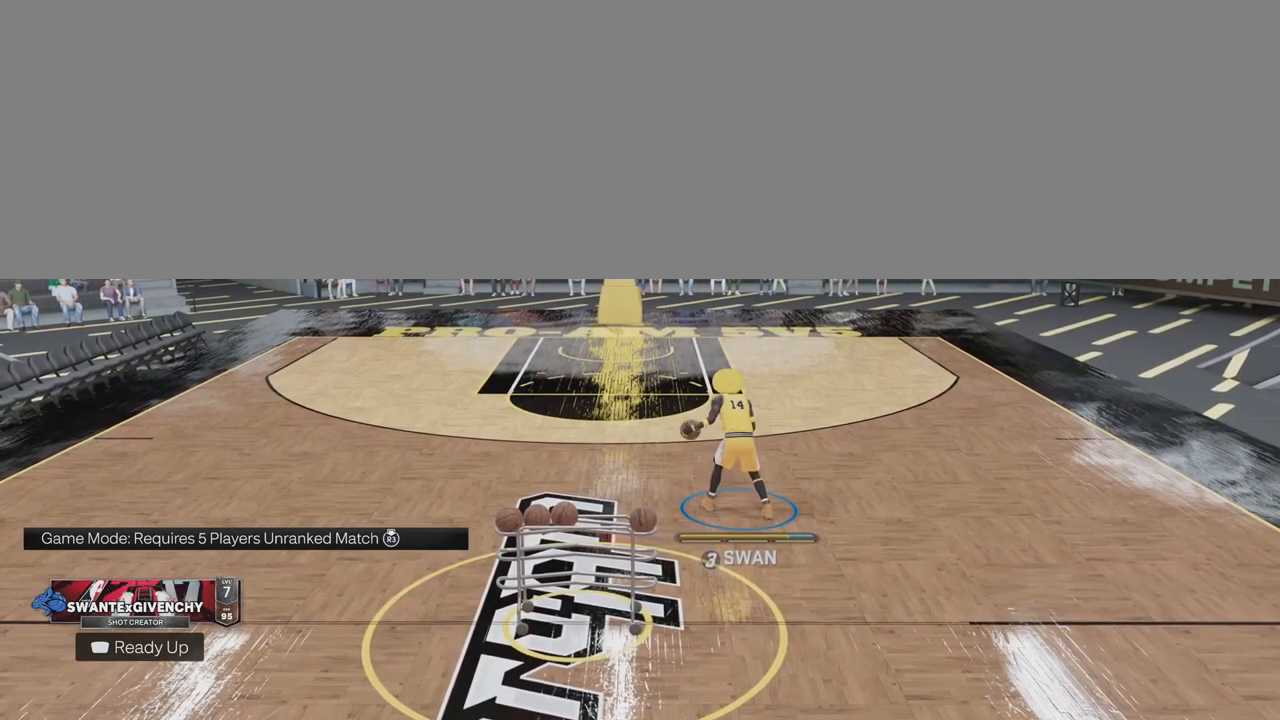
{"buttons": ["R2"], "left_stick": "center", "right_stick": "center", "events": []}
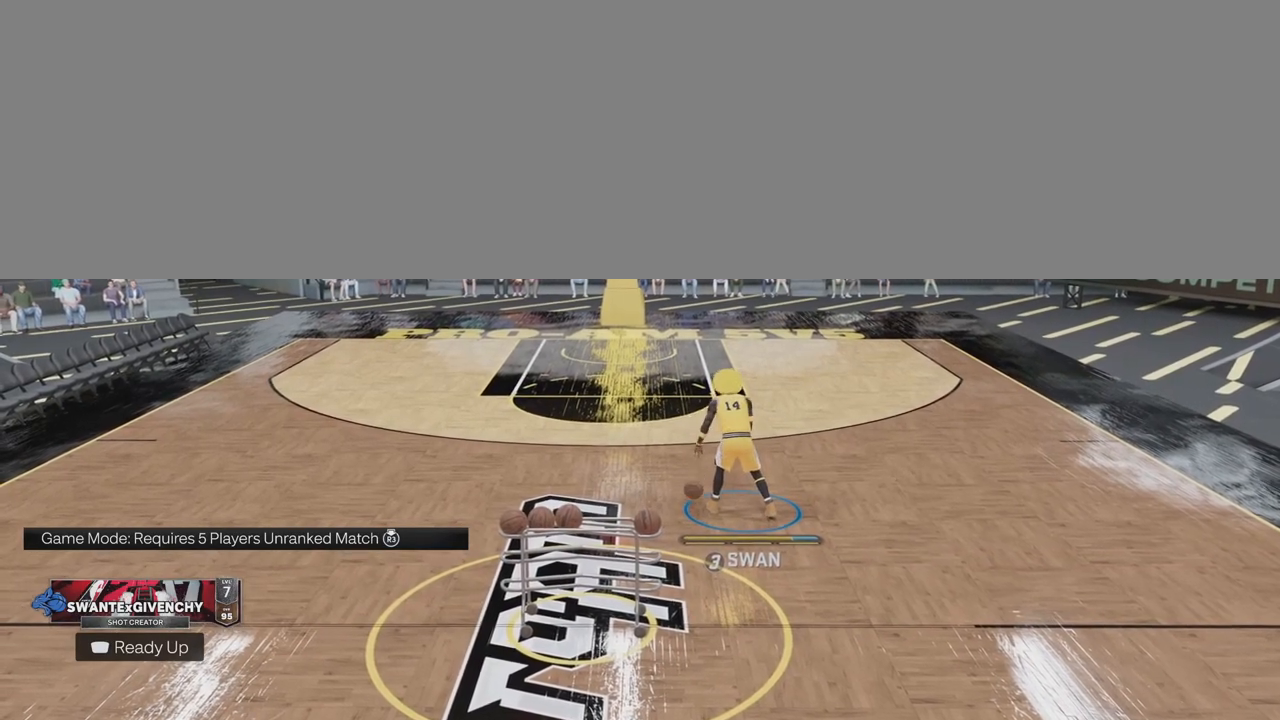
{"buttons": ["R2"], "left_stick": "center", "right_stick": "center", "events": []}
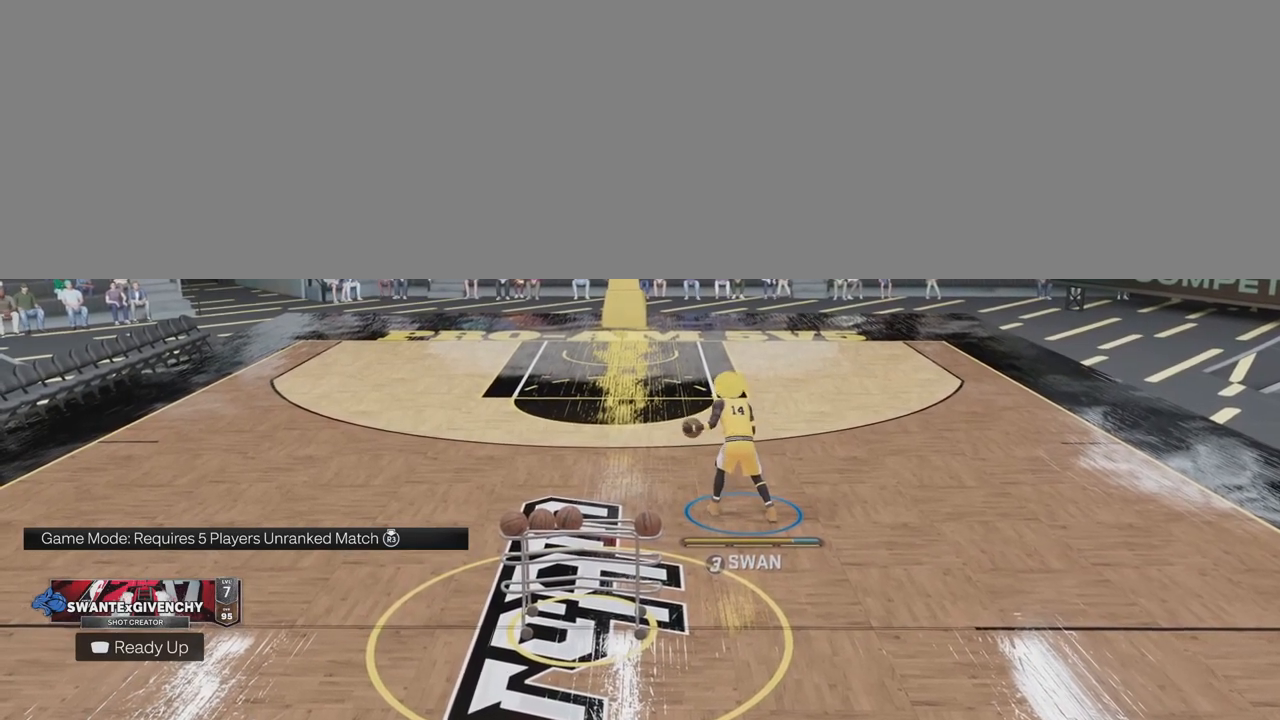
{"buttons": ["R2"], "left_stick": "center", "right_stick": "center", "events": []}
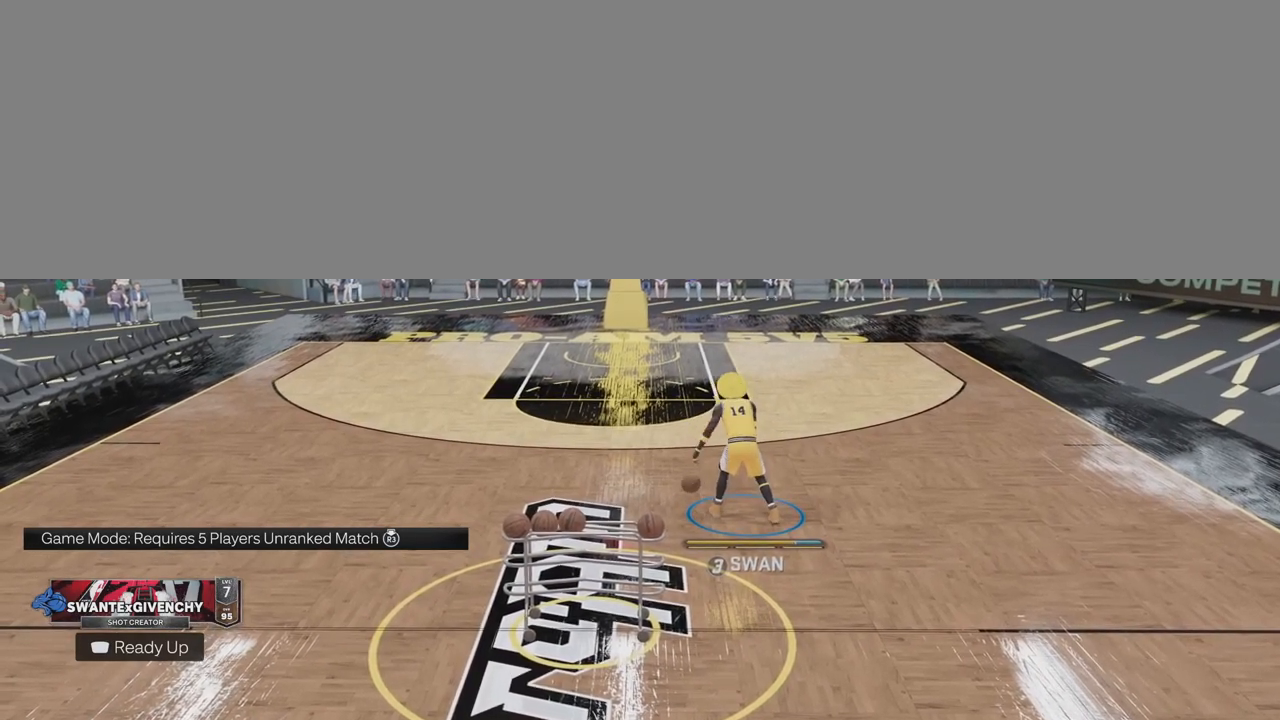
{"buttons": ["R2"], "left_stick": "center", "right_stick": "center", "events": []}
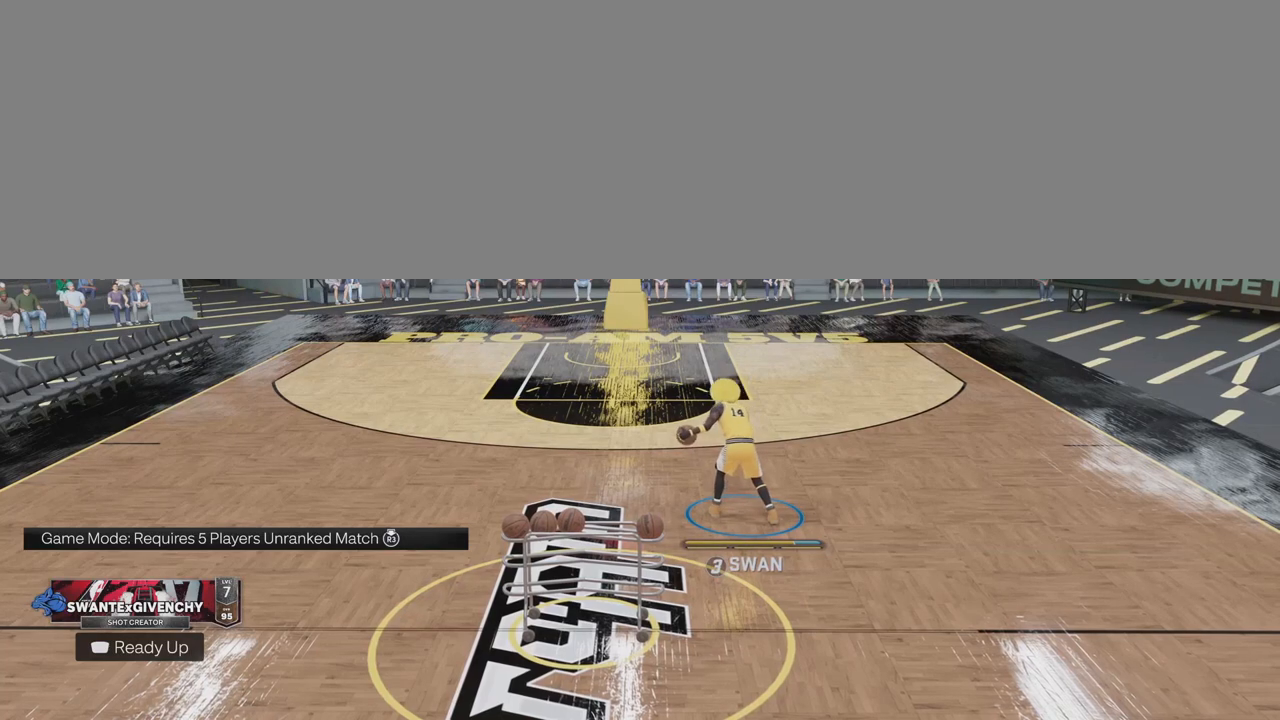
{"buttons": ["R2"], "left_stick": "center", "right_stick": "center", "events": []}
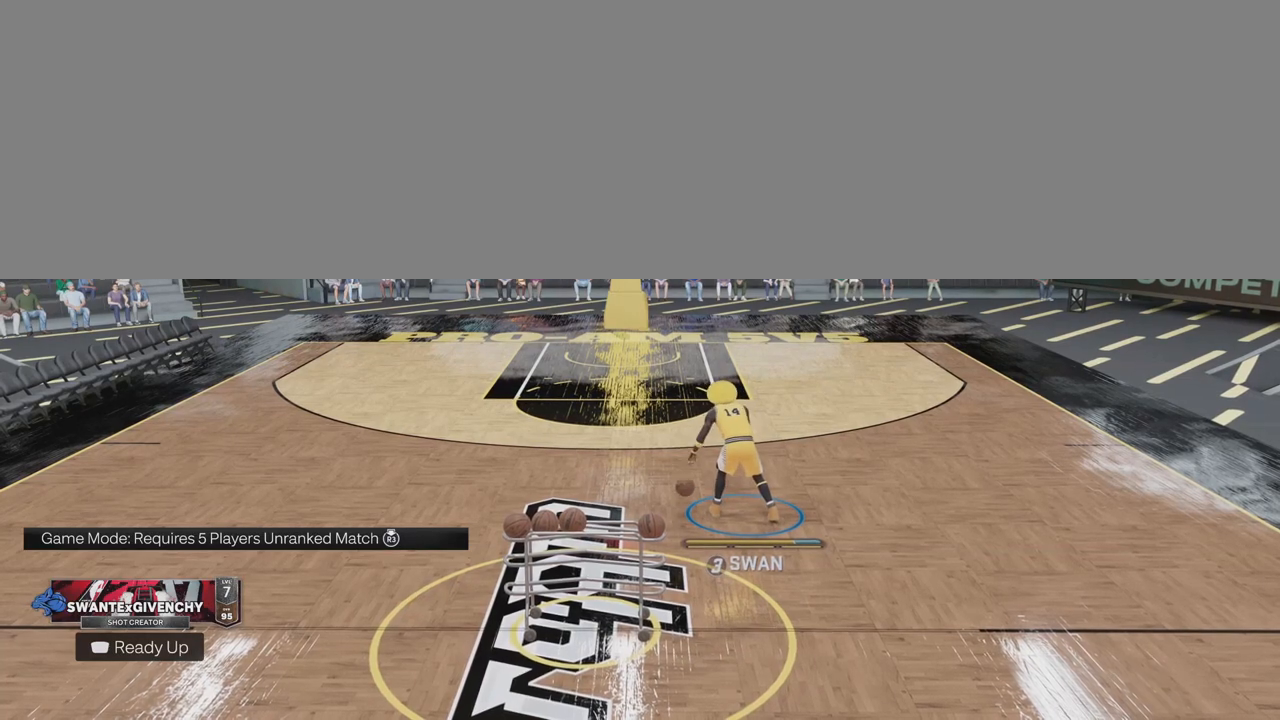
{"buttons": ["R2"], "left_stick": "center", "right_stick": "down-left", "events": [[350, "right_stick", "down-left"]]}
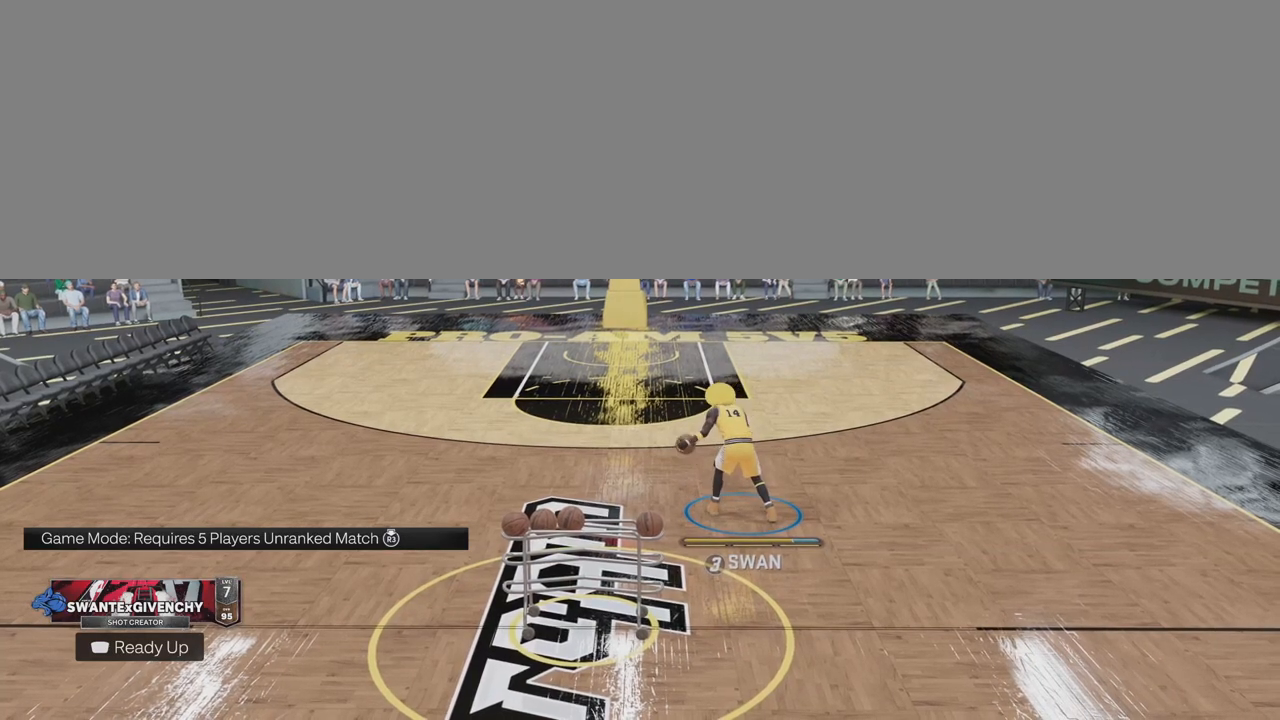
{"buttons": ["R2"], "left_stick": "center", "right_stick": "down-left", "events": []}
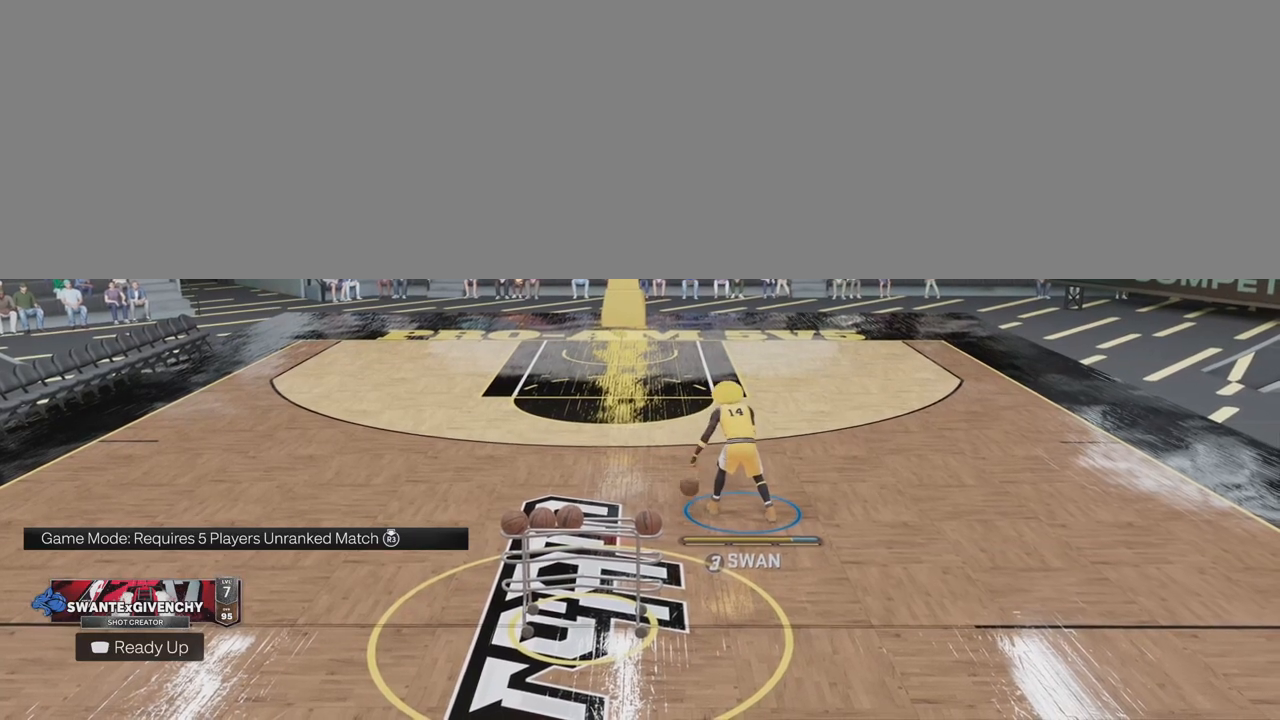
{"buttons": [], "left_stick": "center", "right_stick": "center", "events": [[150, "right_stick", "center"], [367, "R2", "up"]]}